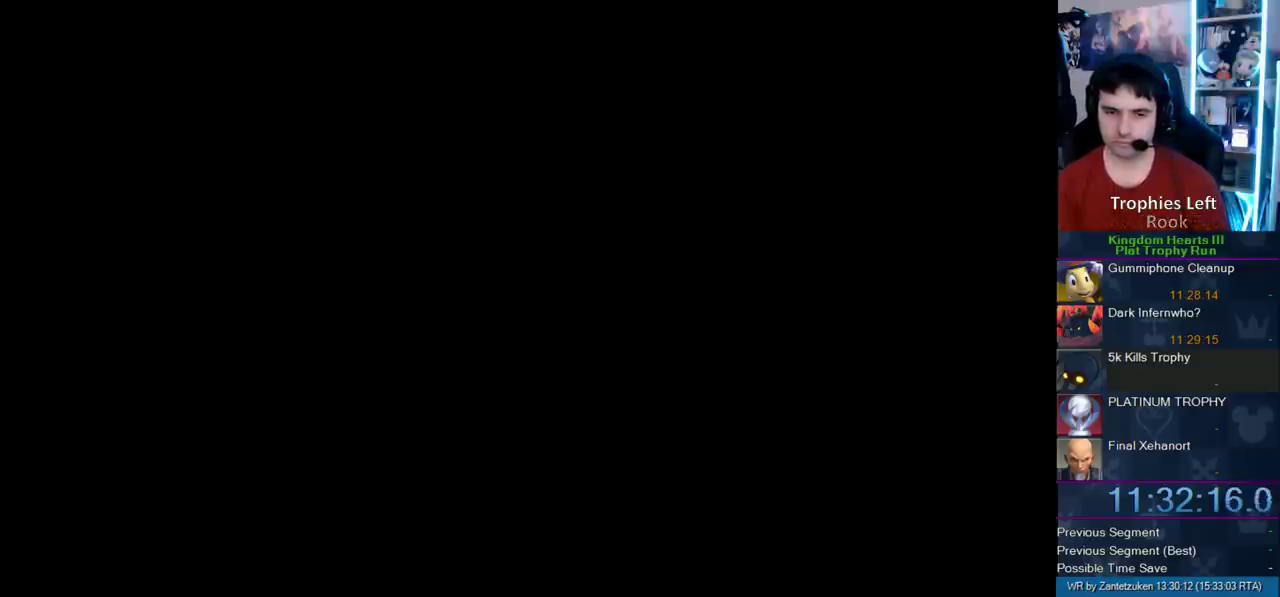
Gameplay with a controller (PlayStation layout); each line is a JSON object with the inputs held at the frame after it. "events" lists button and stick changes between this image and that frame as [ms after this image, input, new state], when the widget could be followed in between.
{"buttons": ["START"], "left_stick": "center", "right_stick": "center"}
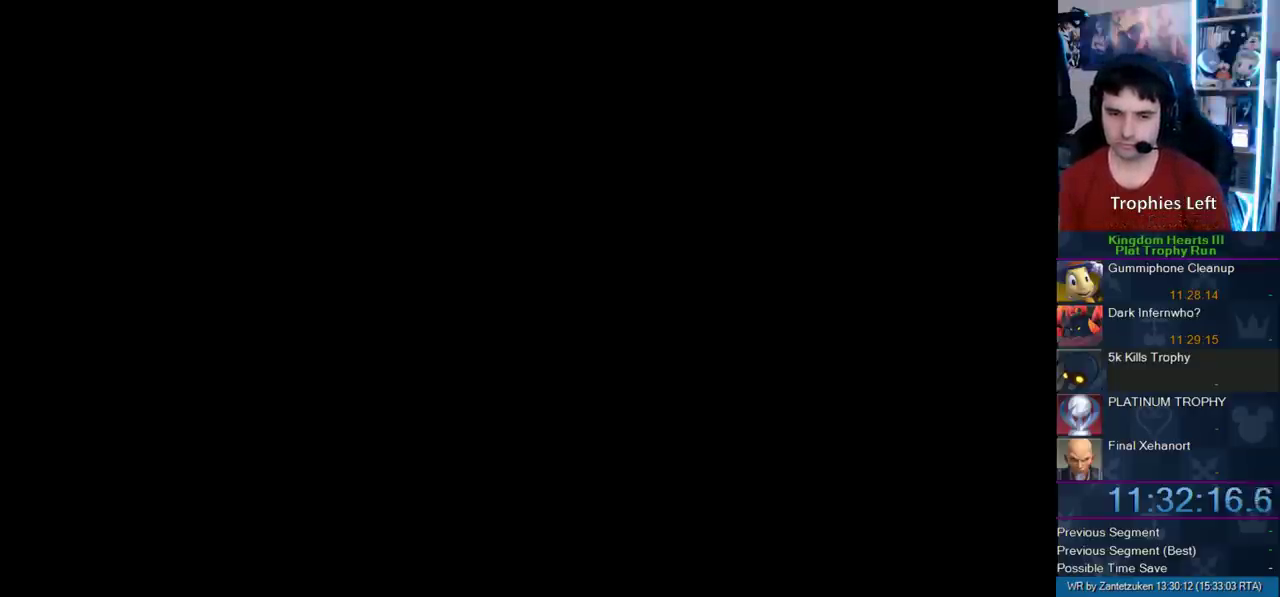
{"buttons": ["START"], "left_stick": "center", "right_stick": "center", "events": [[133, "START", "up"], [417, "START", "down"]]}
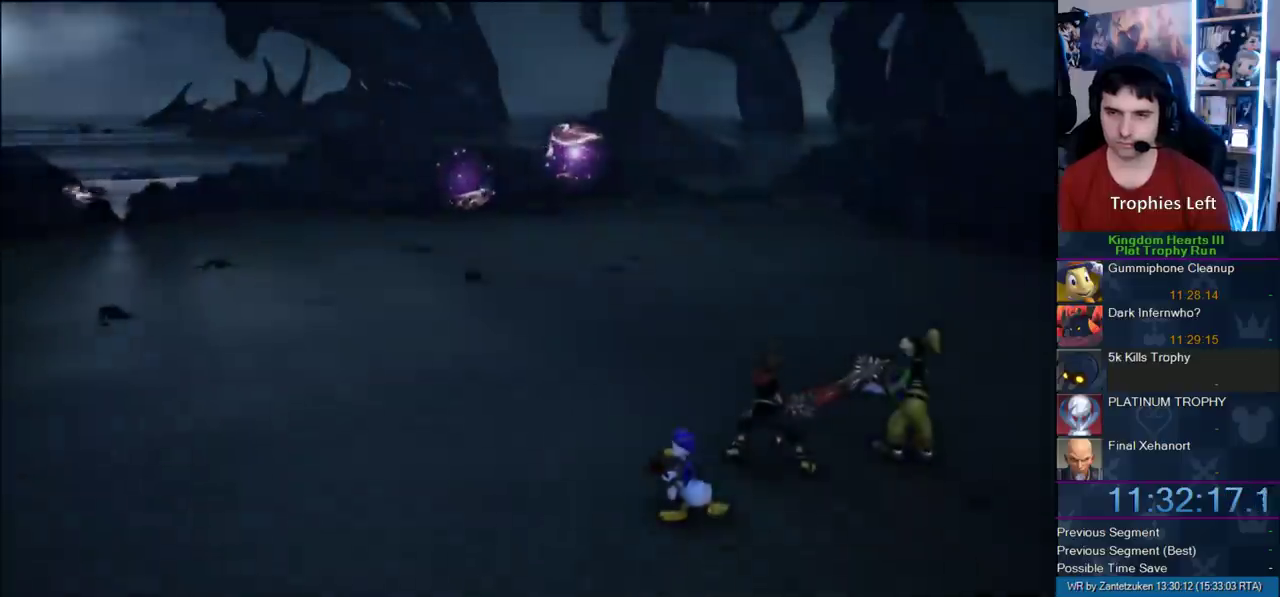
{"buttons": ["DPAD_DOWN"], "left_stick": "center", "right_stick": "center", "events": [[17, "START", "up"], [100, "START", "down"], [200, "START", "up"], [300, "START", "down"], [433, "START", "up"], [500, "DPAD_DOWN", "down"]]}
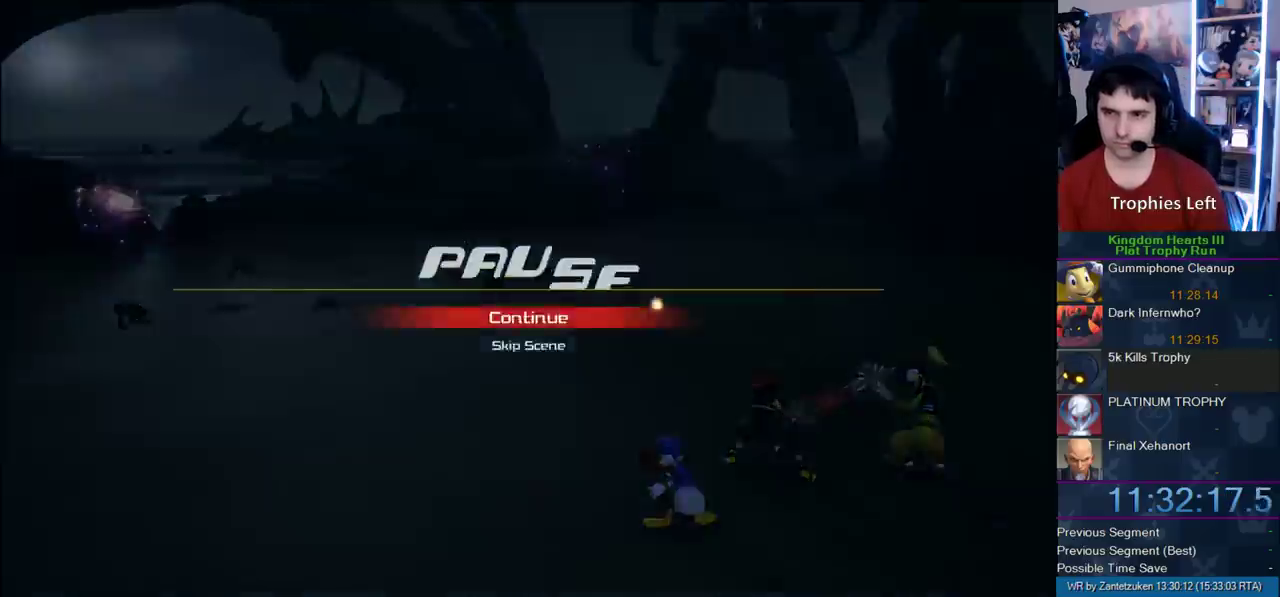
{"buttons": [], "left_stick": "up", "right_stick": "center", "events": [[33, "CIRCLE", "down"], [100, "CIRCLE", "up"], [133, "CROSS", "down"], [133, "DPAD_DOWN", "up"], [167, "SQUARE", "down"], [167, "TRIANGLE", "down"], [367, "CROSS", "up"], [367, "SQUARE", "up"], [367, "TRIANGLE", "up"], [400, "left_stick", "up"]]}
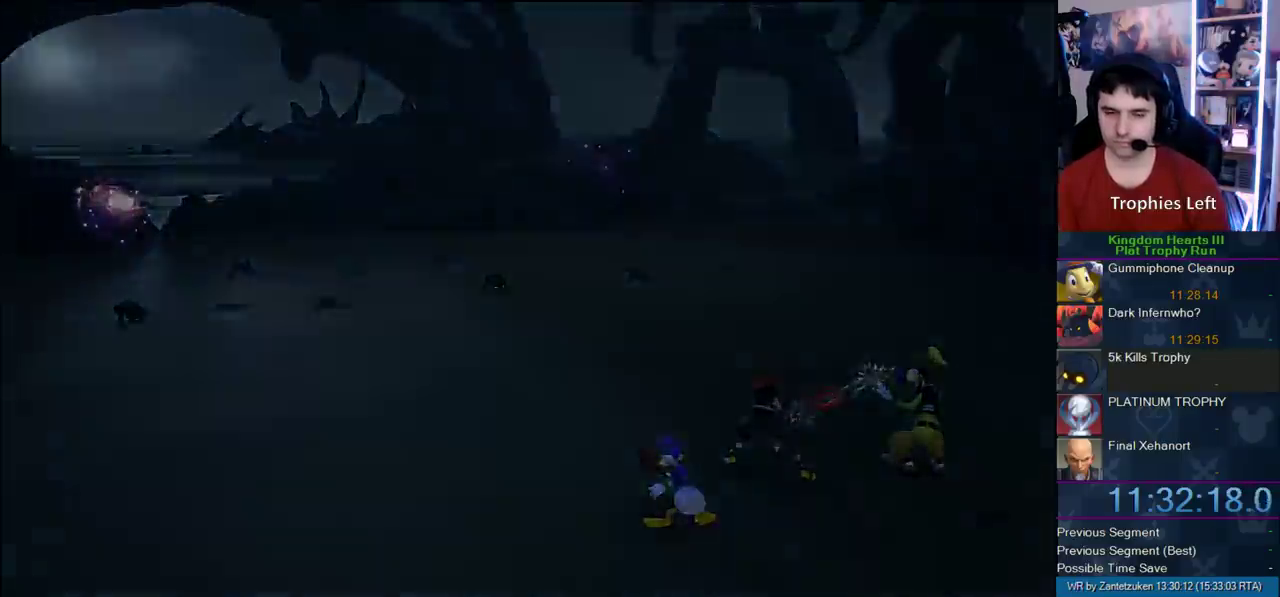
{"buttons": [], "left_stick": "up", "right_stick": "center", "events": [[33, "R1", "down"], [167, "R1", "up"], [300, "R1", "down"], [467, "R1", "up"]]}
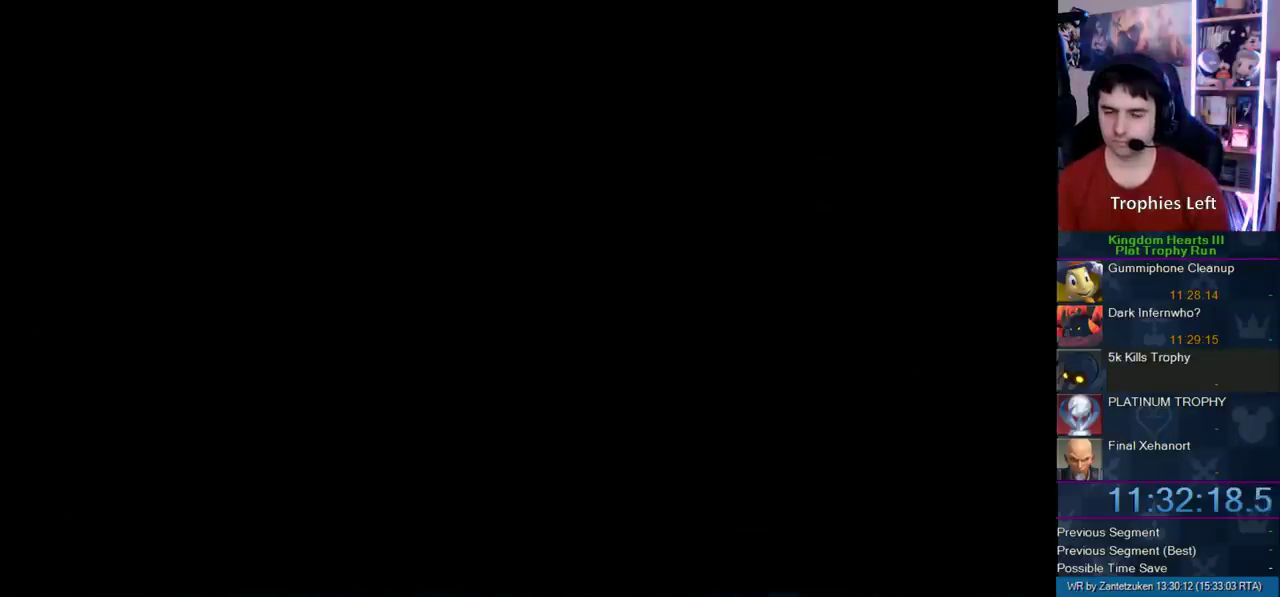
{"buttons": [], "left_stick": "up", "right_stick": "center", "events": []}
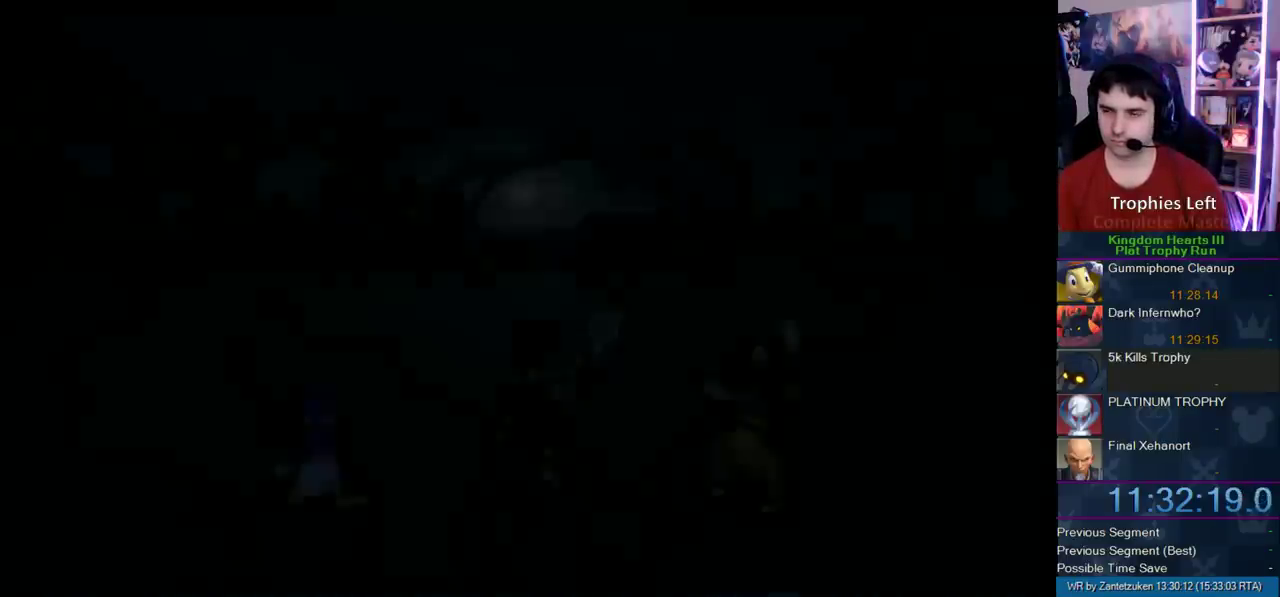
{"buttons": [], "left_stick": "up", "right_stick": "center", "events": []}
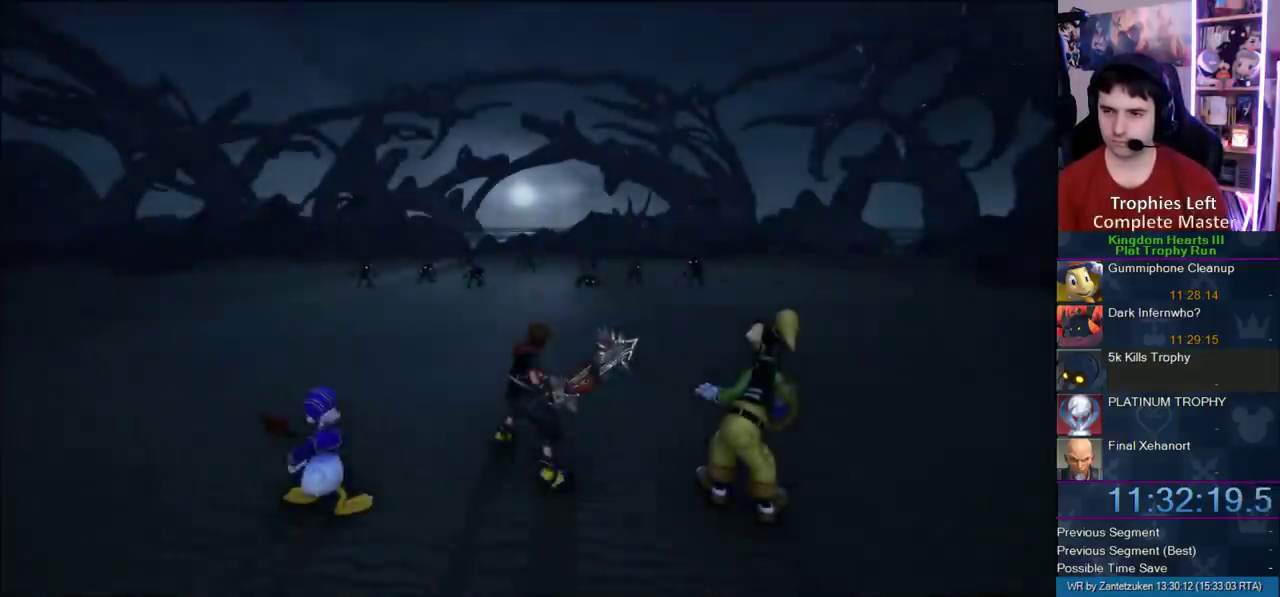
{"buttons": ["L1"], "left_stick": "up", "right_stick": "center", "events": [[350, "CROSS", "down"], [417, "R1", "down"], [500, "CROSS", "up"], [500, "L1", "down"], [500, "R1", "up"]]}
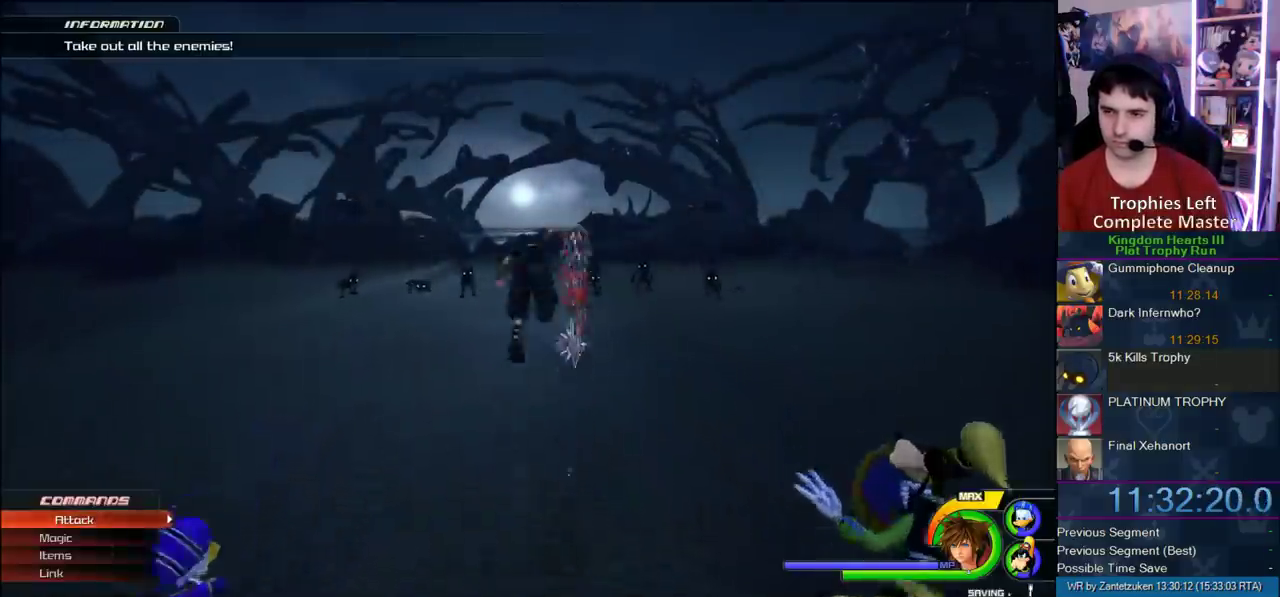
{"buttons": ["L1"], "left_stick": "up-left", "right_stick": "center", "events": [[433, "left_stick", "up-left"]]}
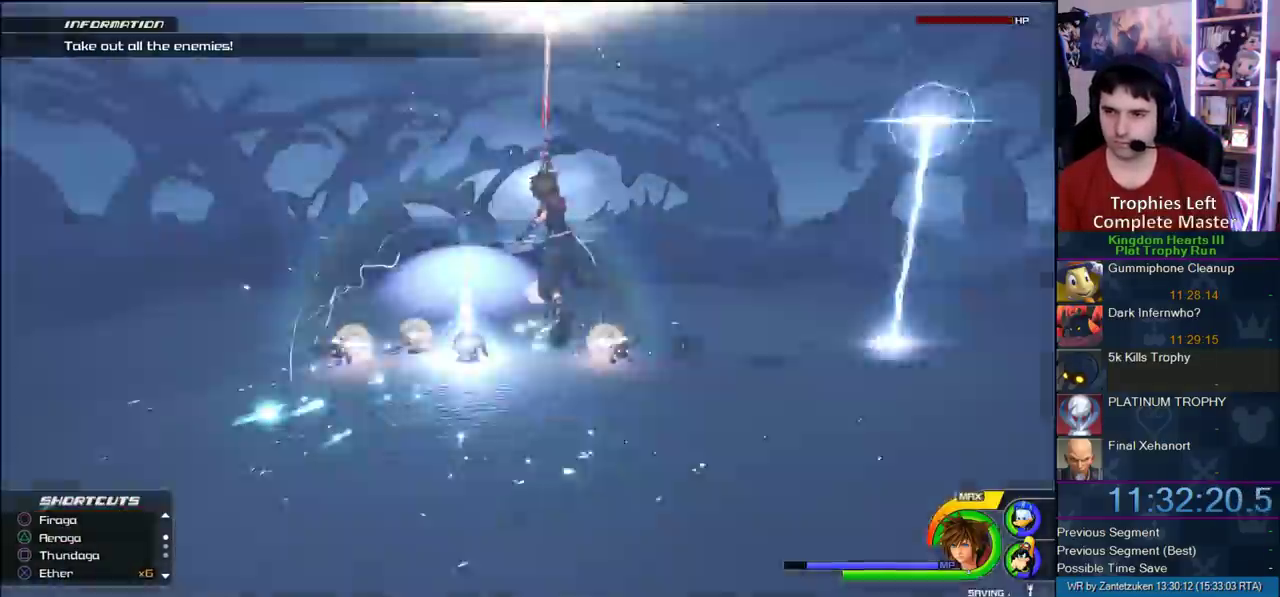
{"buttons": ["L1"], "left_stick": "right", "right_stick": "center"}
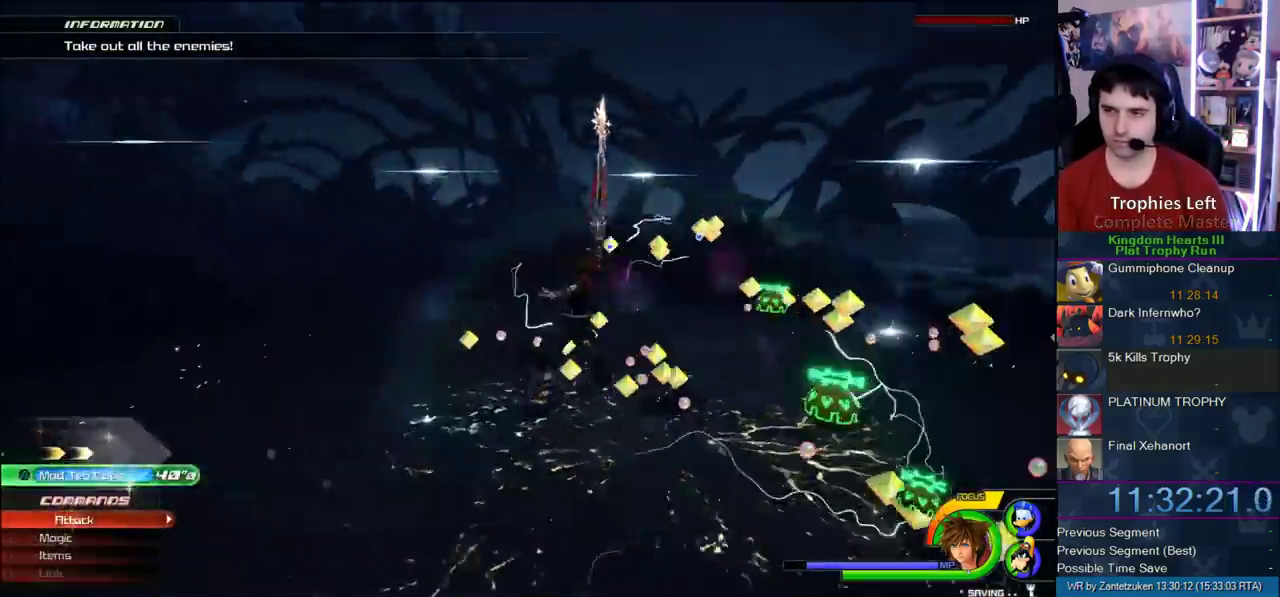
{"buttons": [], "left_stick": "left", "right_stick": "center"}
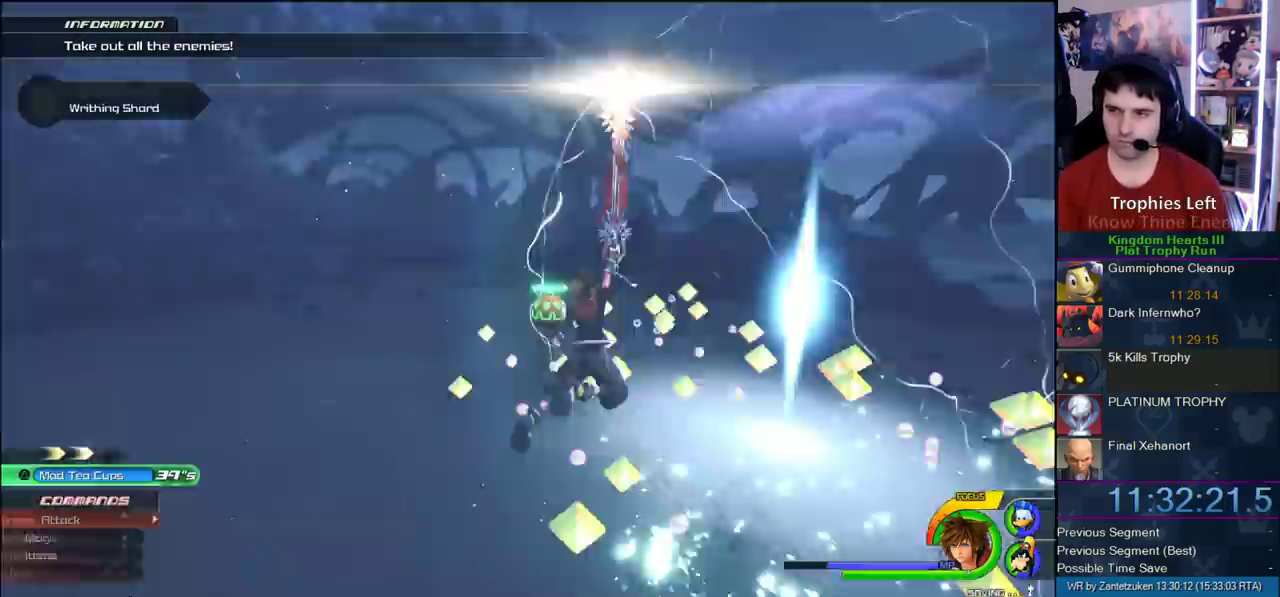
{"buttons": ["R1"], "left_stick": "up-left", "right_stick": "center"}
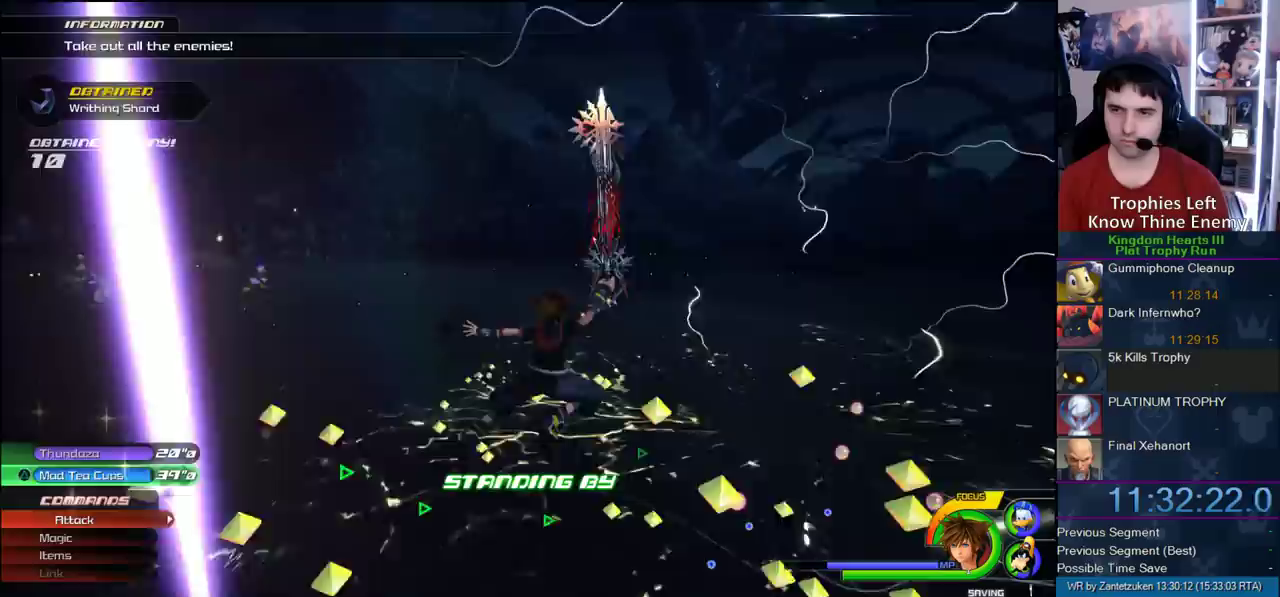
{"buttons": ["SQUARE", "L1"], "left_stick": "up-left", "right_stick": "center", "events": [[67, "L1", "down"], [67, "R1", "up"], [217, "SQUARE", "down"]]}
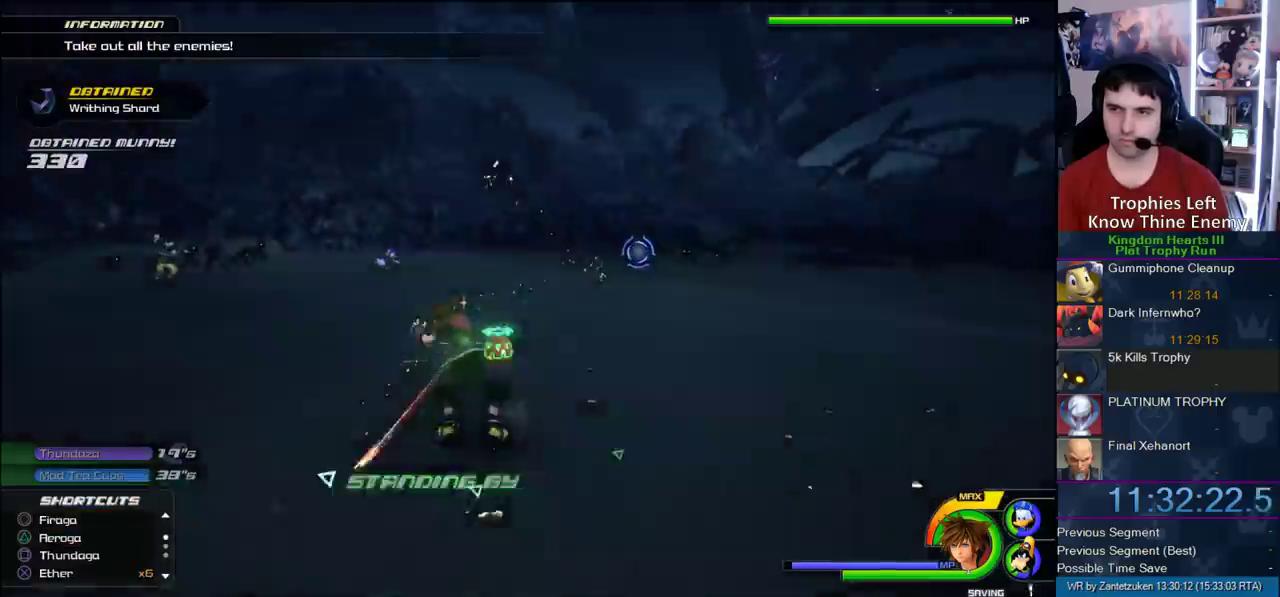
{"buttons": [], "left_stick": "up-left", "right_stick": "right"}
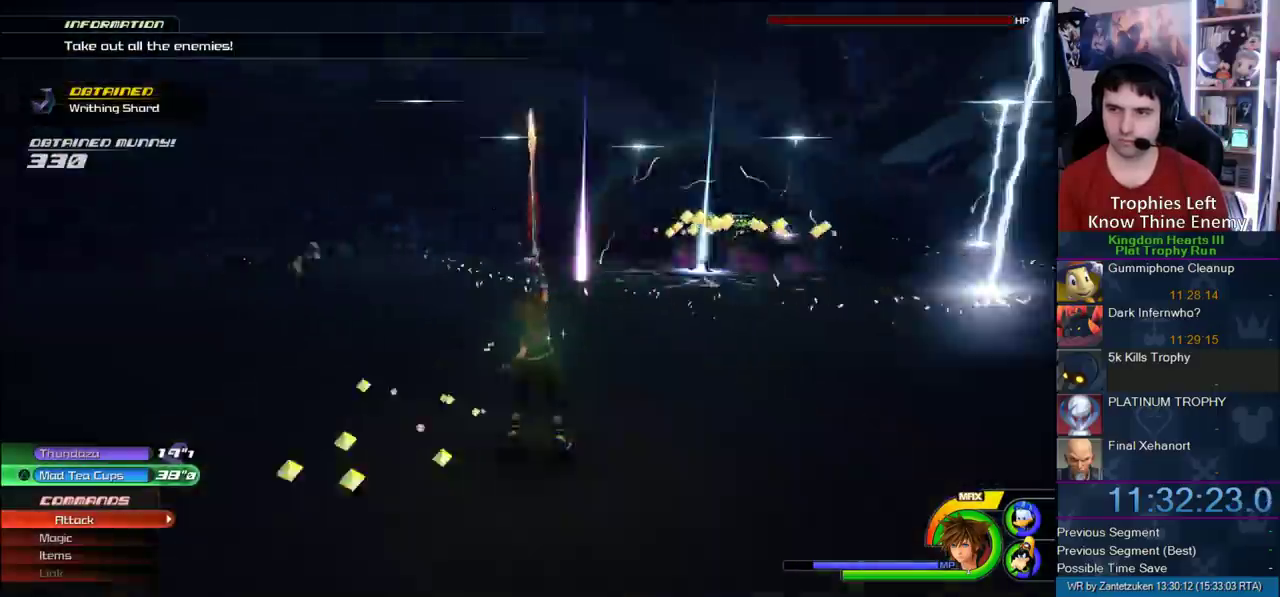
{"buttons": [], "left_stick": "up-left", "right_stick": "center"}
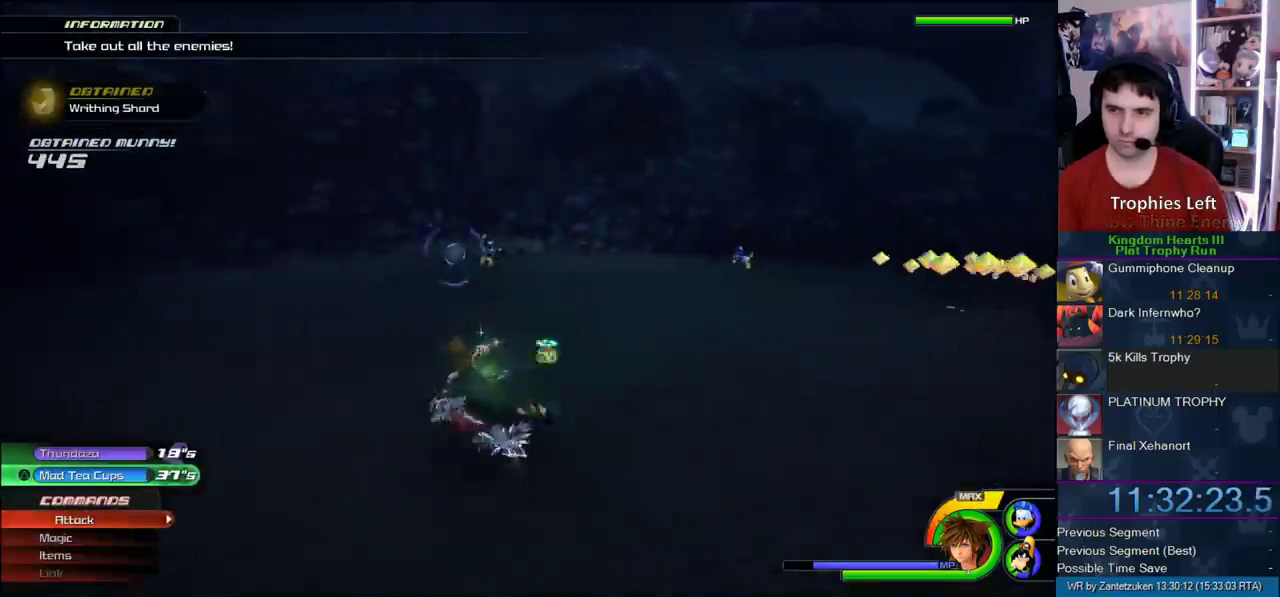
{"buttons": ["L1"], "left_stick": "up-left", "right_stick": "center", "events": [[17, "L1", "down"], [50, "SQUARE", "down"], [117, "SQUARE", "up"], [183, "SQUARE", "down"], [333, "SQUARE", "up"]]}
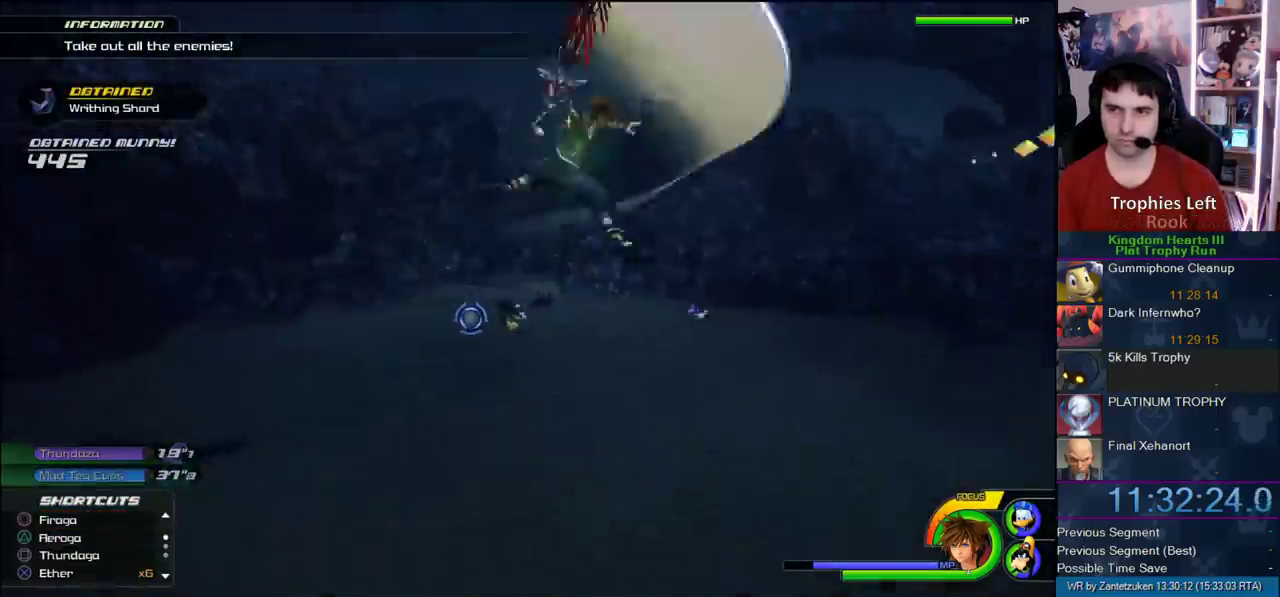
{"buttons": [], "left_stick": "up", "right_stick": "center", "events": [[67, "SQUARE", "down"], [67, "left_stick", "up"], [133, "SQUARE", "up"], [217, "SQUARE", "down"], [317, "L1", "up"], [317, "SQUARE", "up"]]}
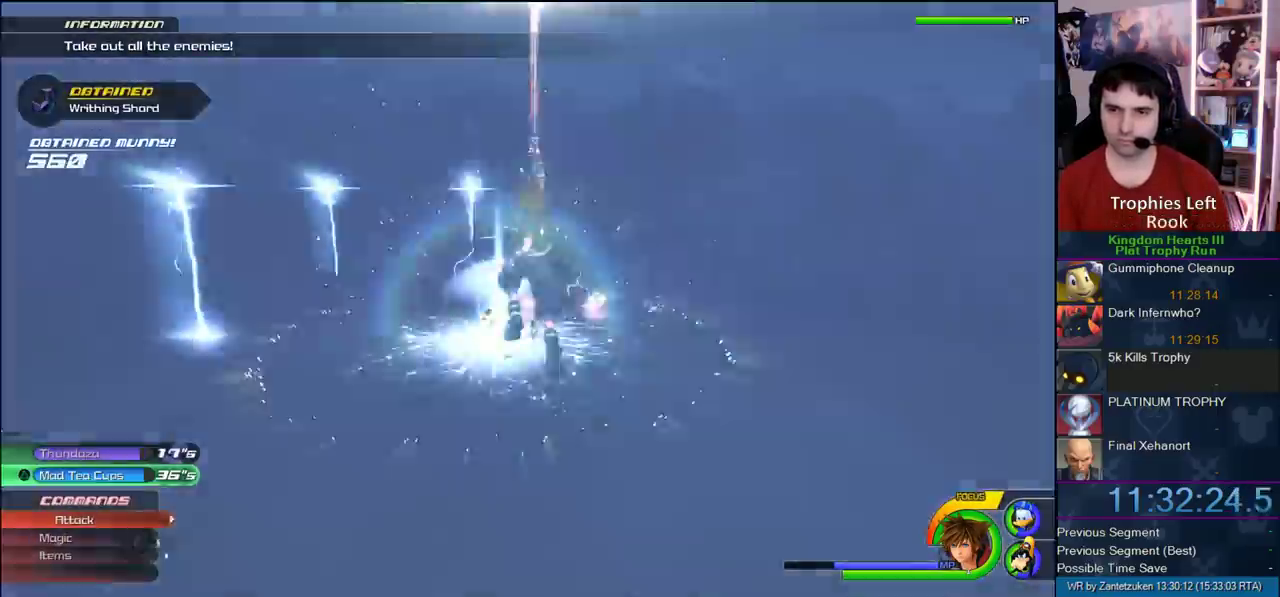
{"buttons": ["R1"], "left_stick": "up", "right_stick": "center", "events": [[450, "R1", "down"]]}
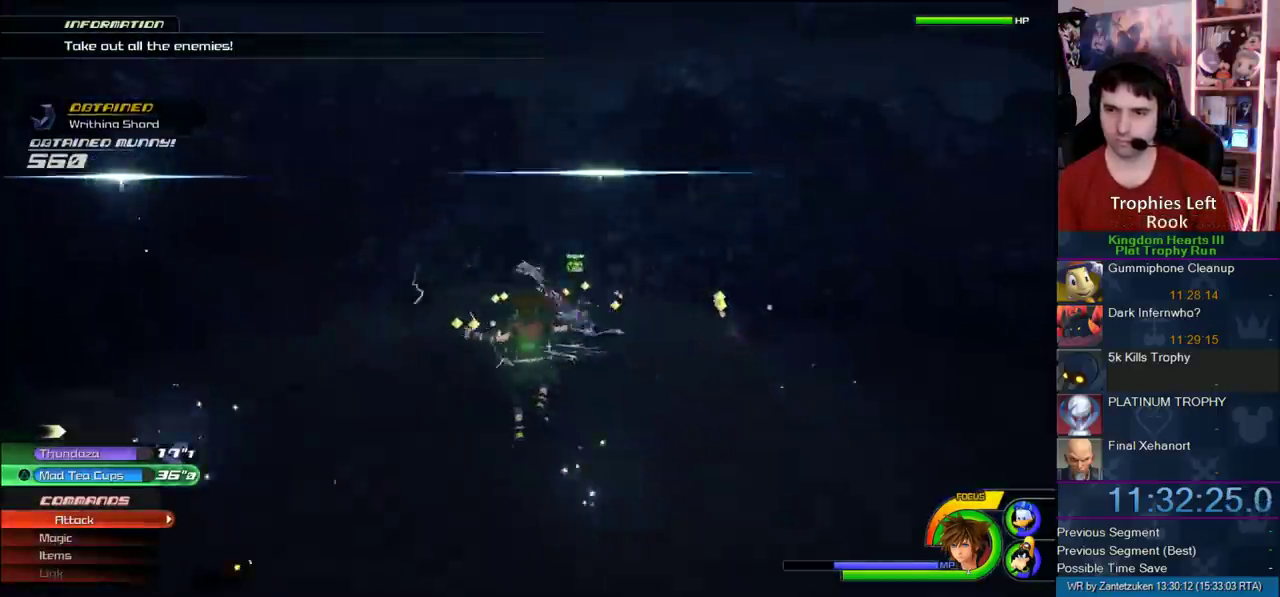
{"buttons": ["SQUARE", "L1"], "left_stick": "up-right", "right_stick": "center", "events": [[50, "R1", "up"], [267, "L1", "down"], [350, "SQUARE", "down"], [417, "left_stick", "up-right"], [433, "SQUARE", "up"], [500, "SQUARE", "down"]]}
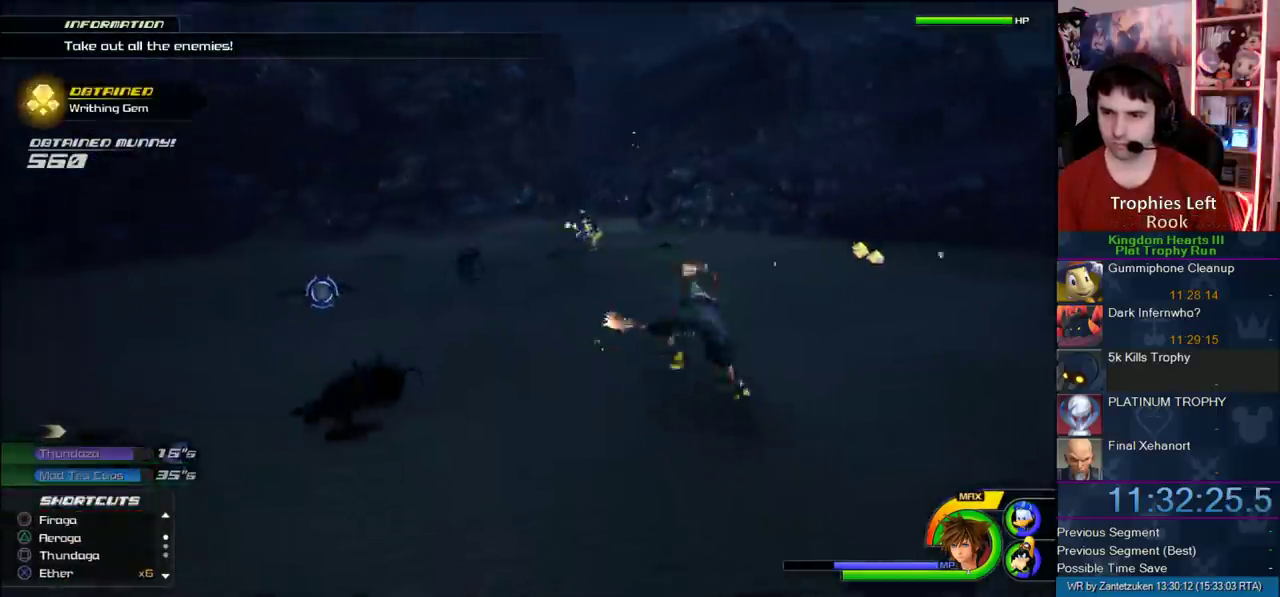
{"buttons": [], "left_stick": "up-right", "right_stick": "right", "events": [[117, "SQUARE", "up"], [183, "L1", "up"], [300, "R1", "down"], [300, "right_stick", "up-right"], [417, "R1", "up"], [467, "right_stick", "right"]]}
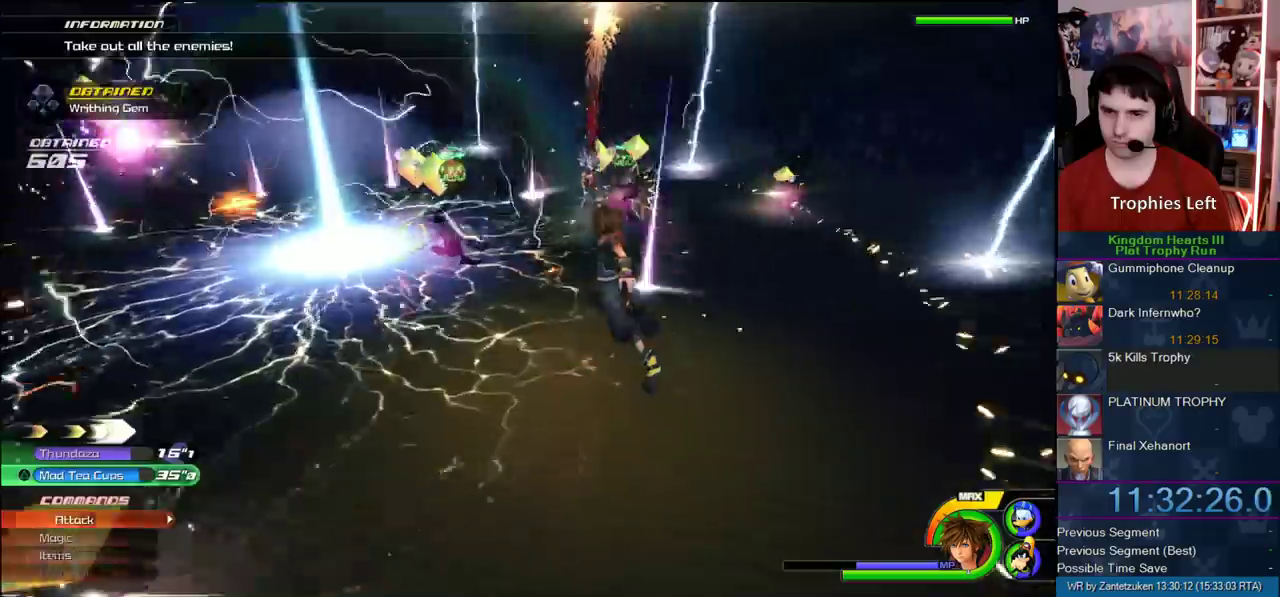
{"buttons": [], "left_stick": "center", "right_stick": "center", "events": [[33, "right_stick", "center"], [83, "L2", "down"], [183, "left_stick", "up"], [233, "L2", "up"], [233, "left_stick", "center"], [350, "TRIANGLE", "down"], [500, "TRIANGLE", "up"]]}
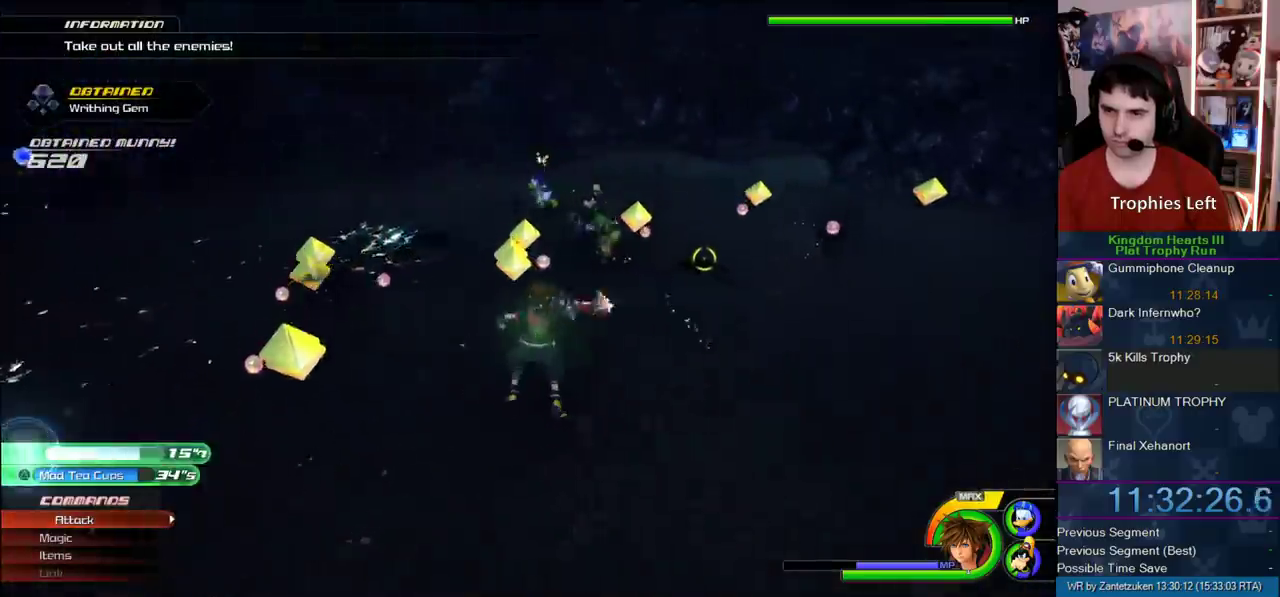
{"buttons": [], "left_stick": "center", "right_stick": "center", "events": []}
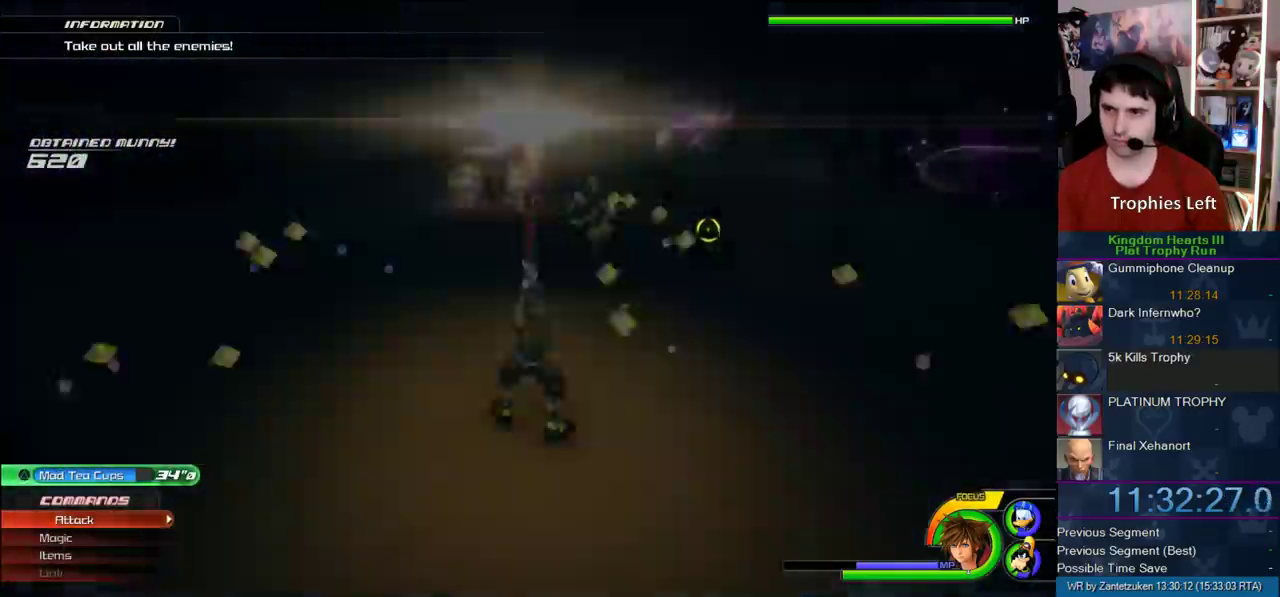
{"buttons": [], "left_stick": "center", "right_stick": "left"}
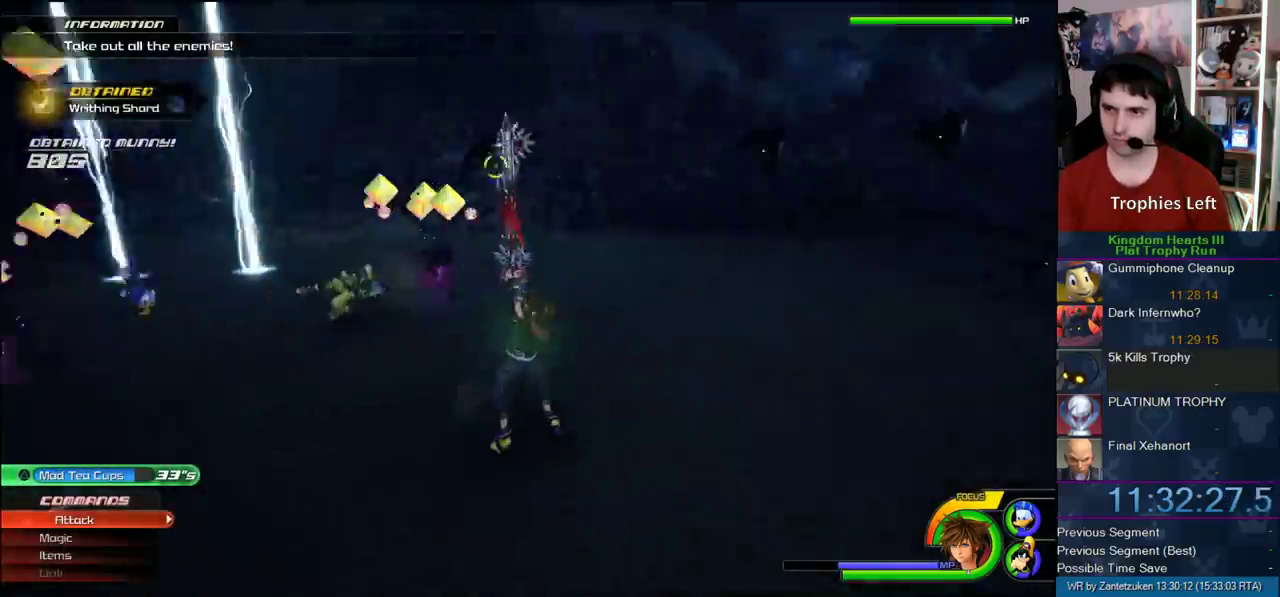
{"buttons": [], "left_stick": "center", "right_stick": "center"}
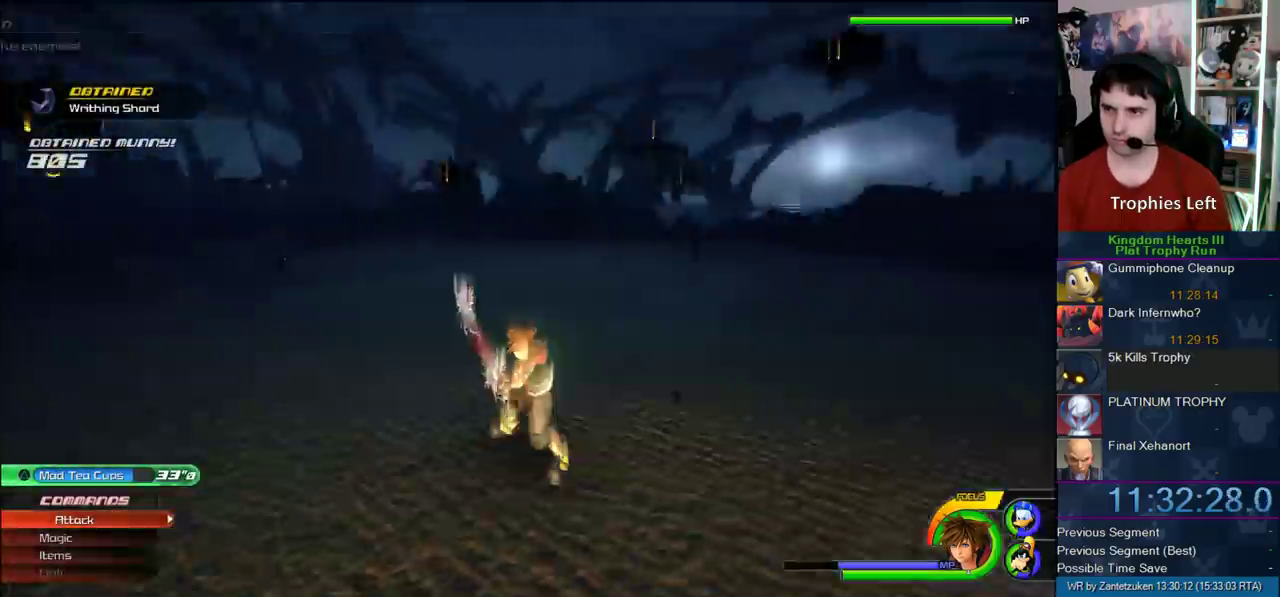
{"buttons": [], "left_stick": "up-right", "right_stick": "center", "events": [[200, "left_stick", "up-left"], [367, "left_stick", "up"], [433, "left_stick", "up-right"]]}
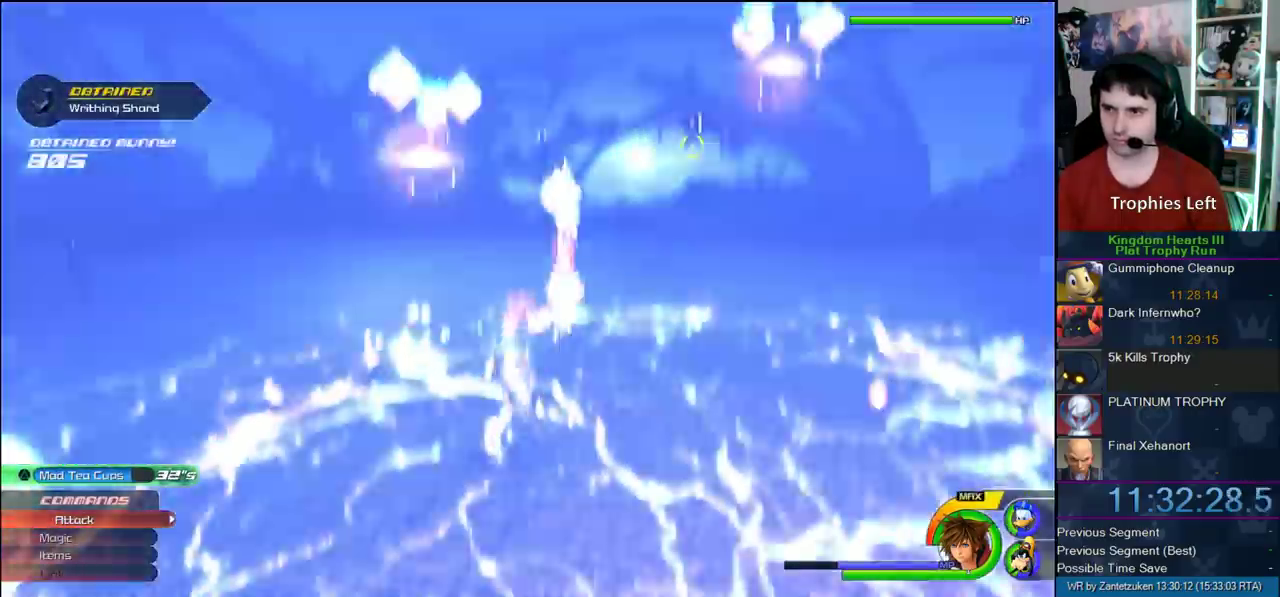
{"buttons": ["SQUARE", "L1", "L3"], "left_stick": "down", "right_stick": "center"}
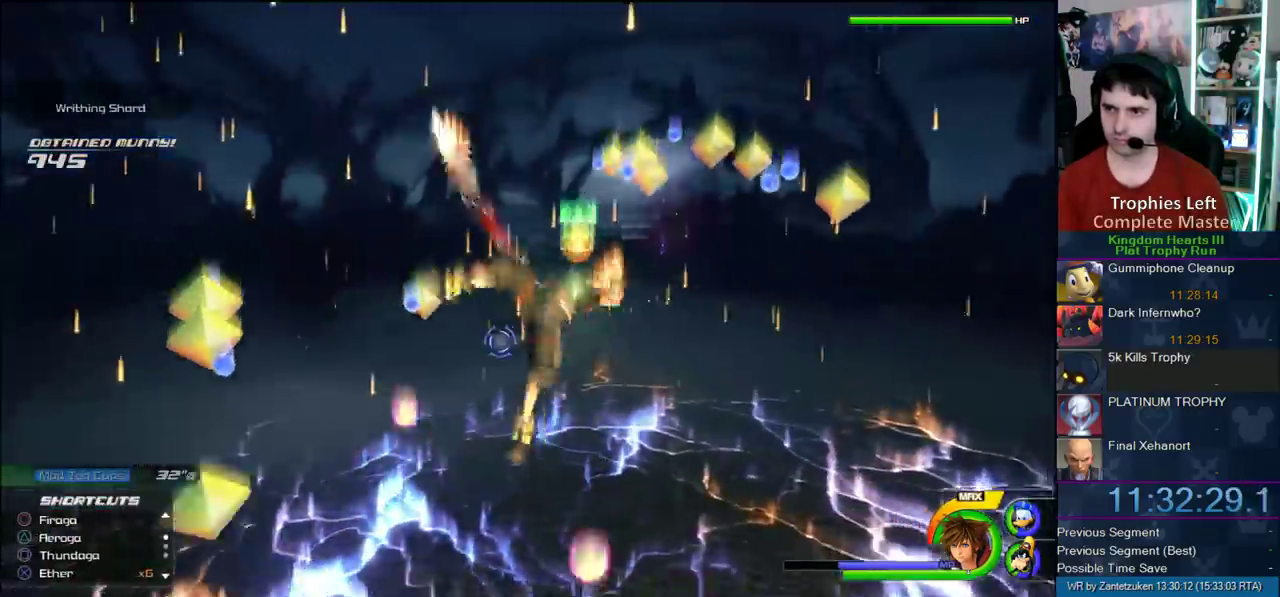
{"buttons": [], "left_stick": "left", "right_stick": "right"}
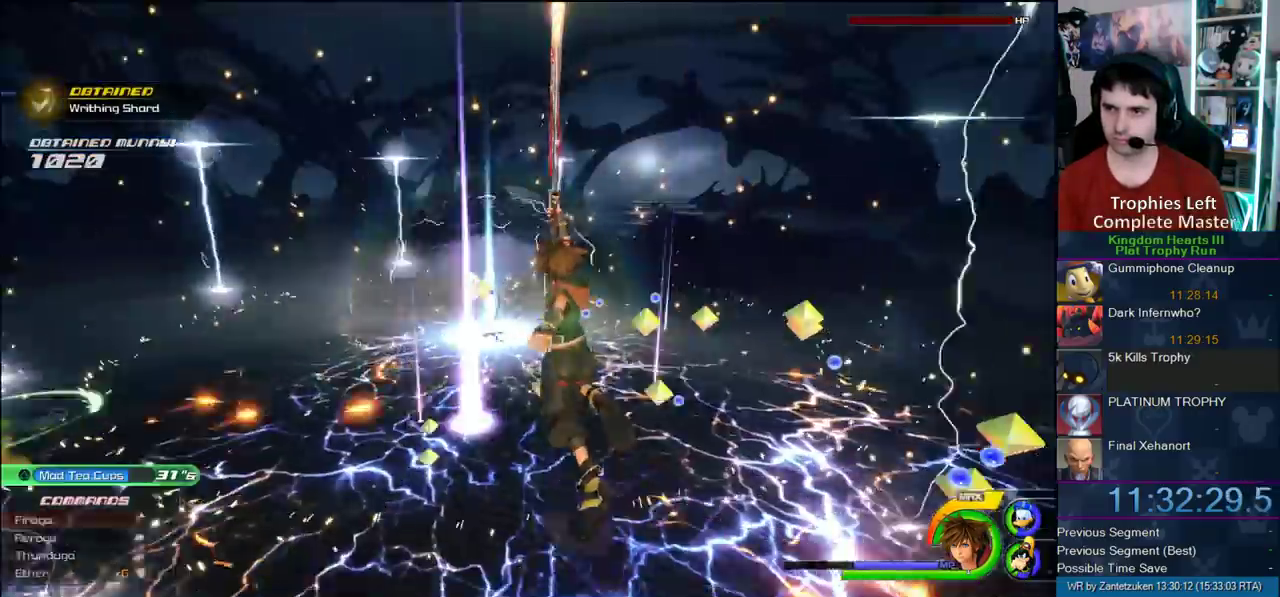
{"buttons": ["SQUARE", "L1"], "left_stick": "left", "right_stick": "center"}
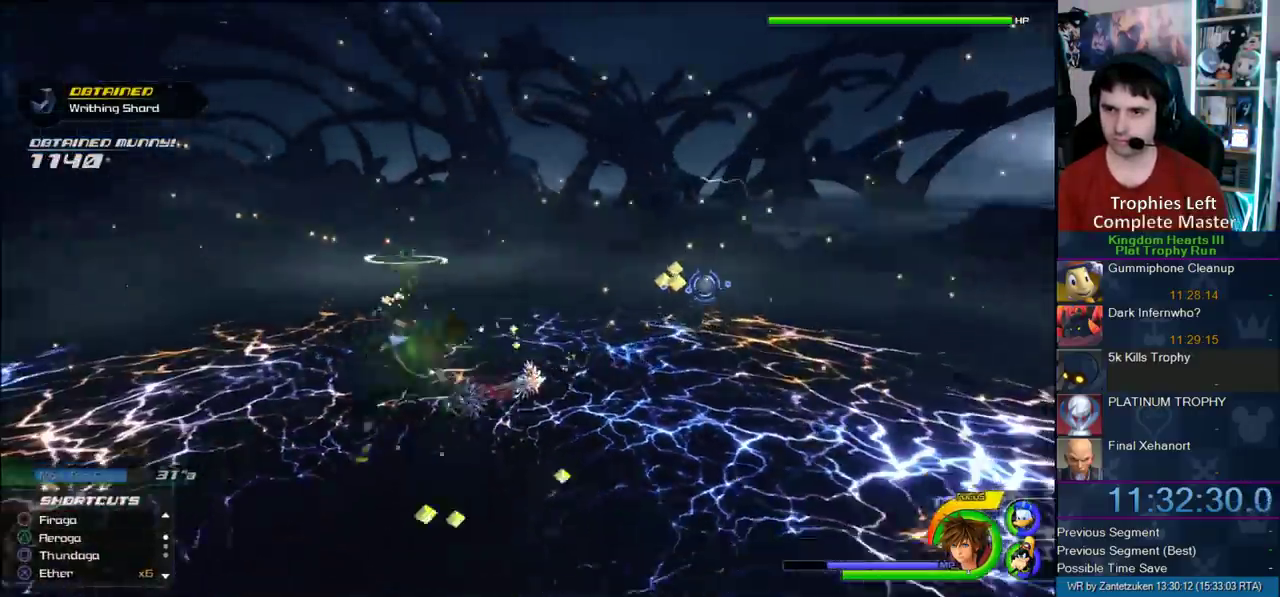
{"buttons": [], "left_stick": "up-left", "right_stick": "center"}
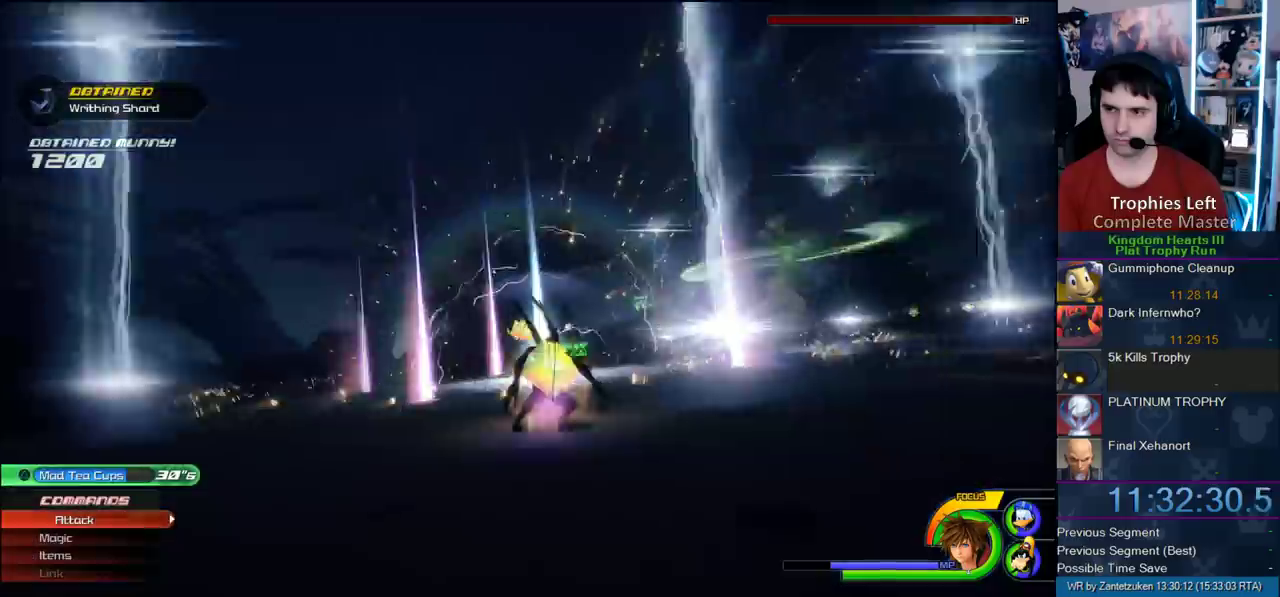
{"buttons": [], "left_stick": "up-left", "right_stick": "center"}
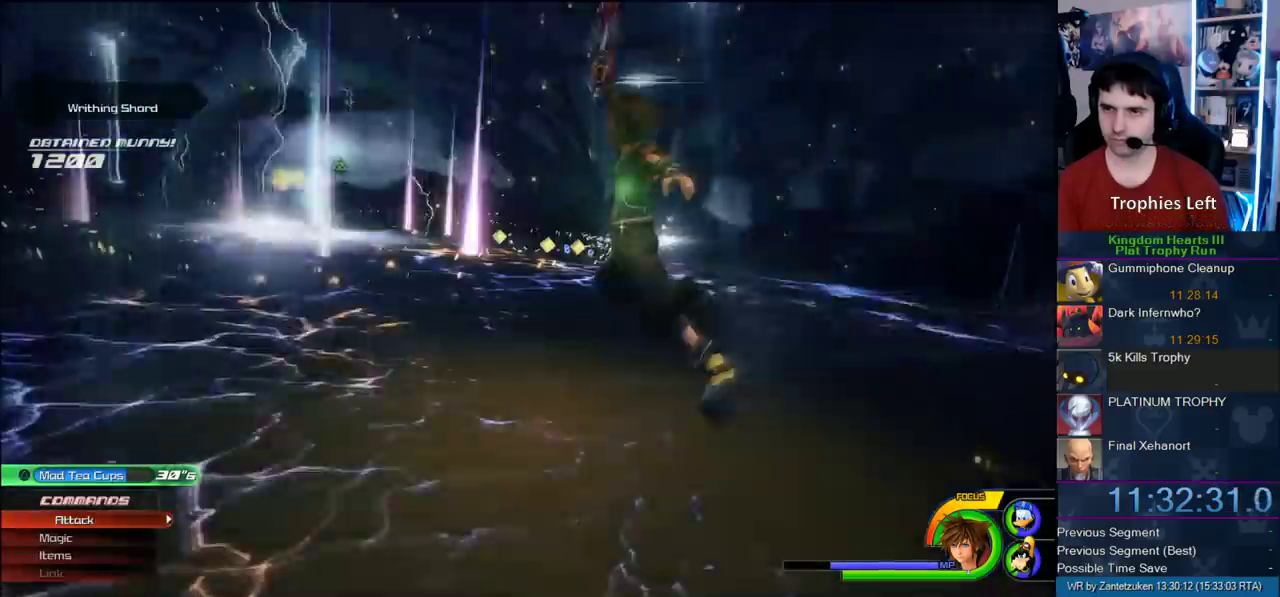
{"buttons": [], "left_stick": "center", "right_stick": "center", "events": [[100, "left_stick", "center"]]}